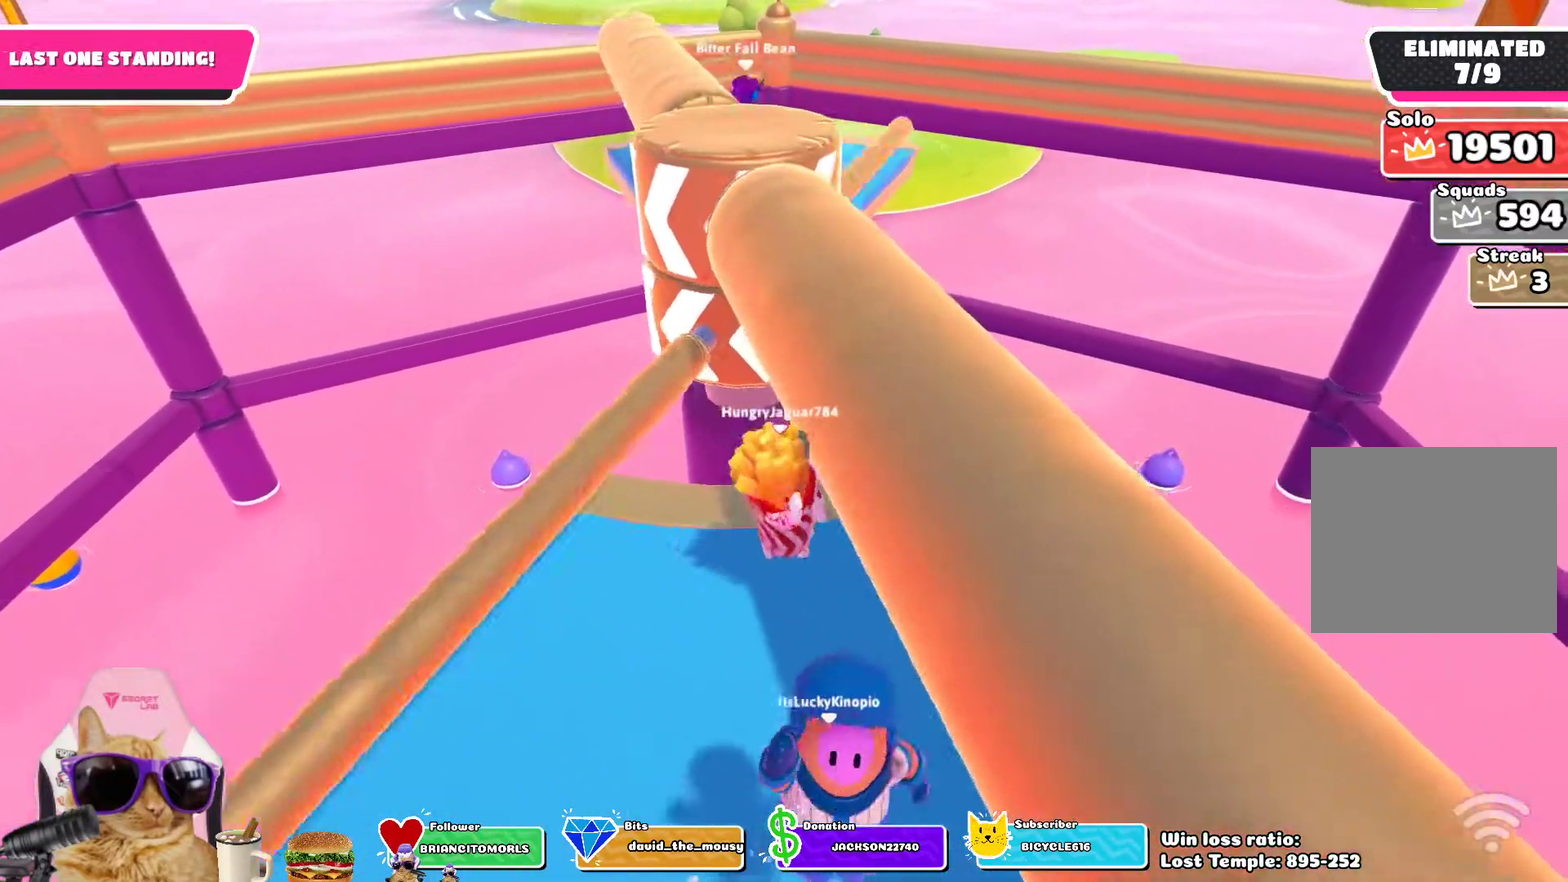
Gameplay with a controller (PlayStation layout); each line is a JSON object with the inputs held at the frame after it (dt_ms = milliseconds from this image to that frame). "events" lists button and stick changes between this image and that frame as [ms after this image, input, new state], when the widget could be followed in between.
{"dt_ms": 300, "buttons": [], "left_stick": "center", "right_stick": "center", "events": [[17, "left_stick", "center"]]}
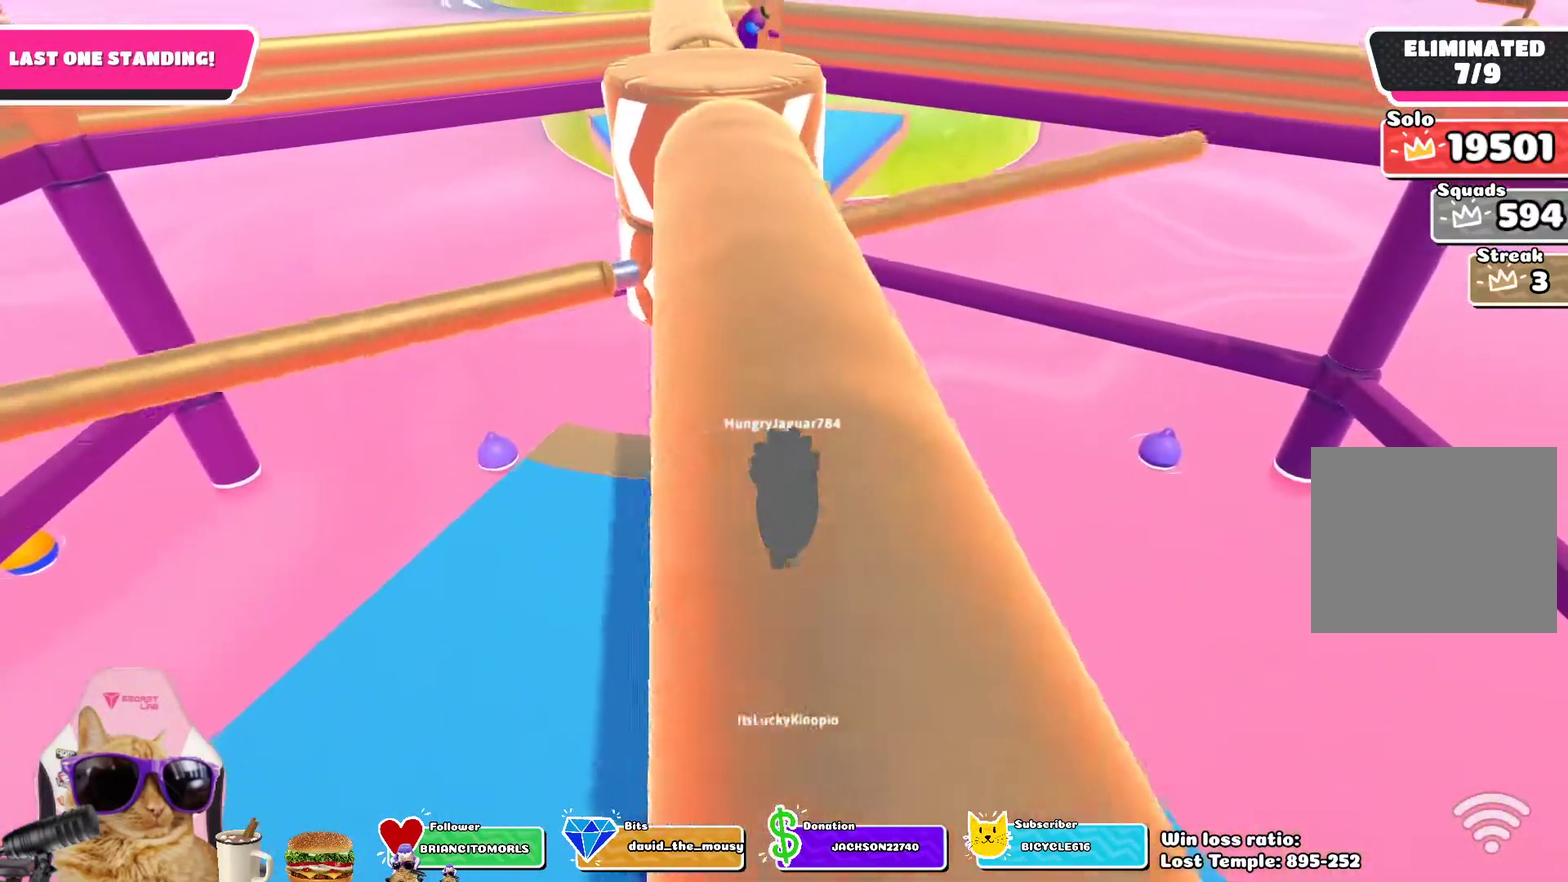
{"dt_ms": 600, "buttons": [], "left_stick": "center", "right_stick": "center", "events": [[450, "CROSS", "down"], [550, "CROSS", "up"]]}
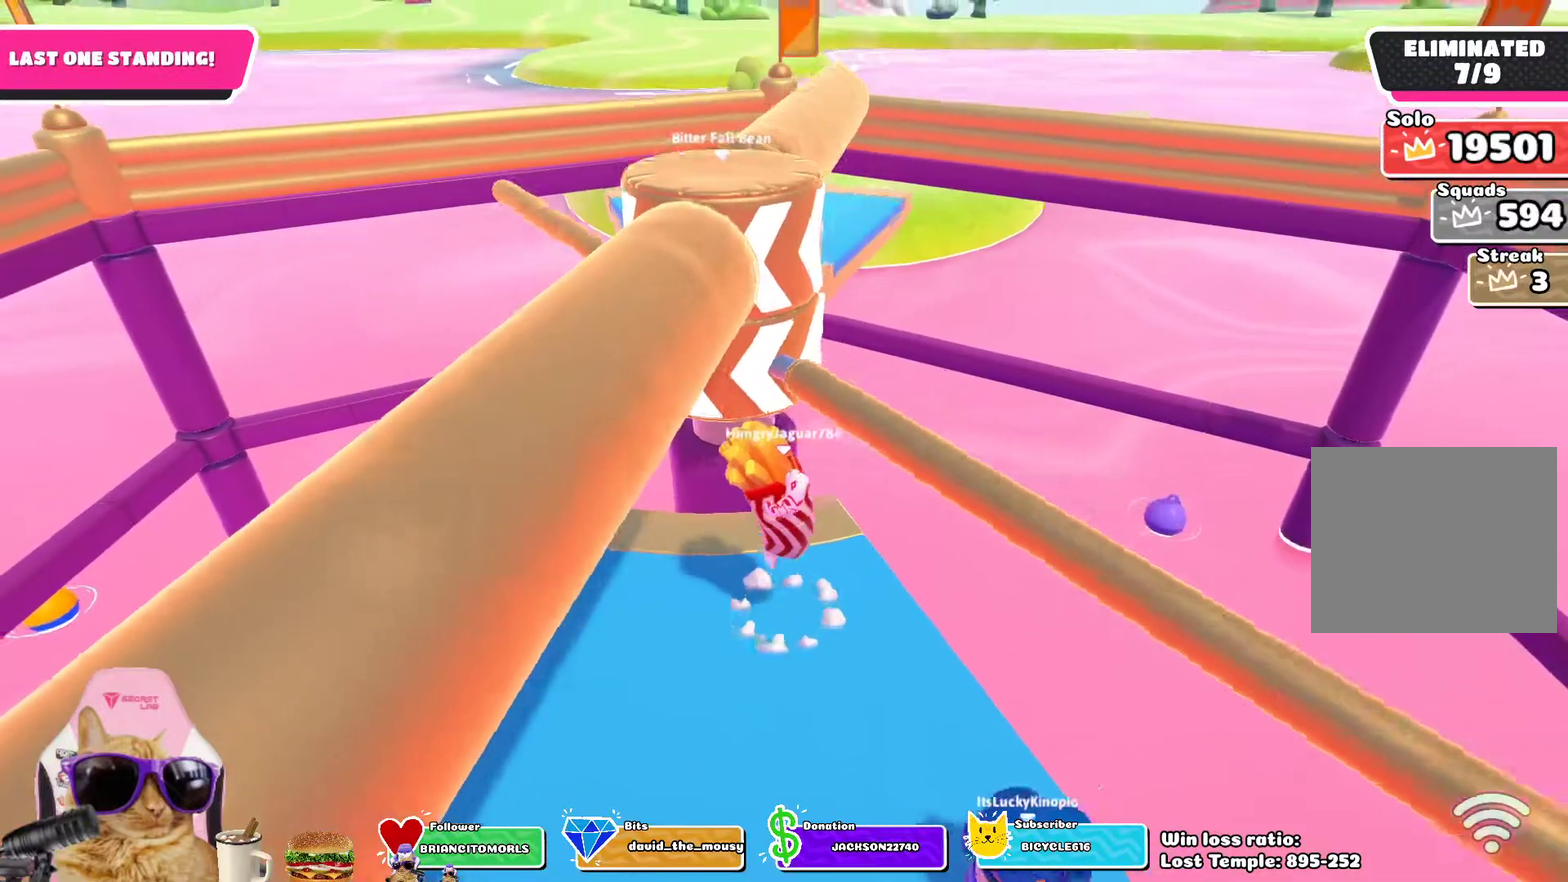
{"dt_ms": 400, "buttons": [], "left_stick": "center", "right_stick": "center", "events": []}
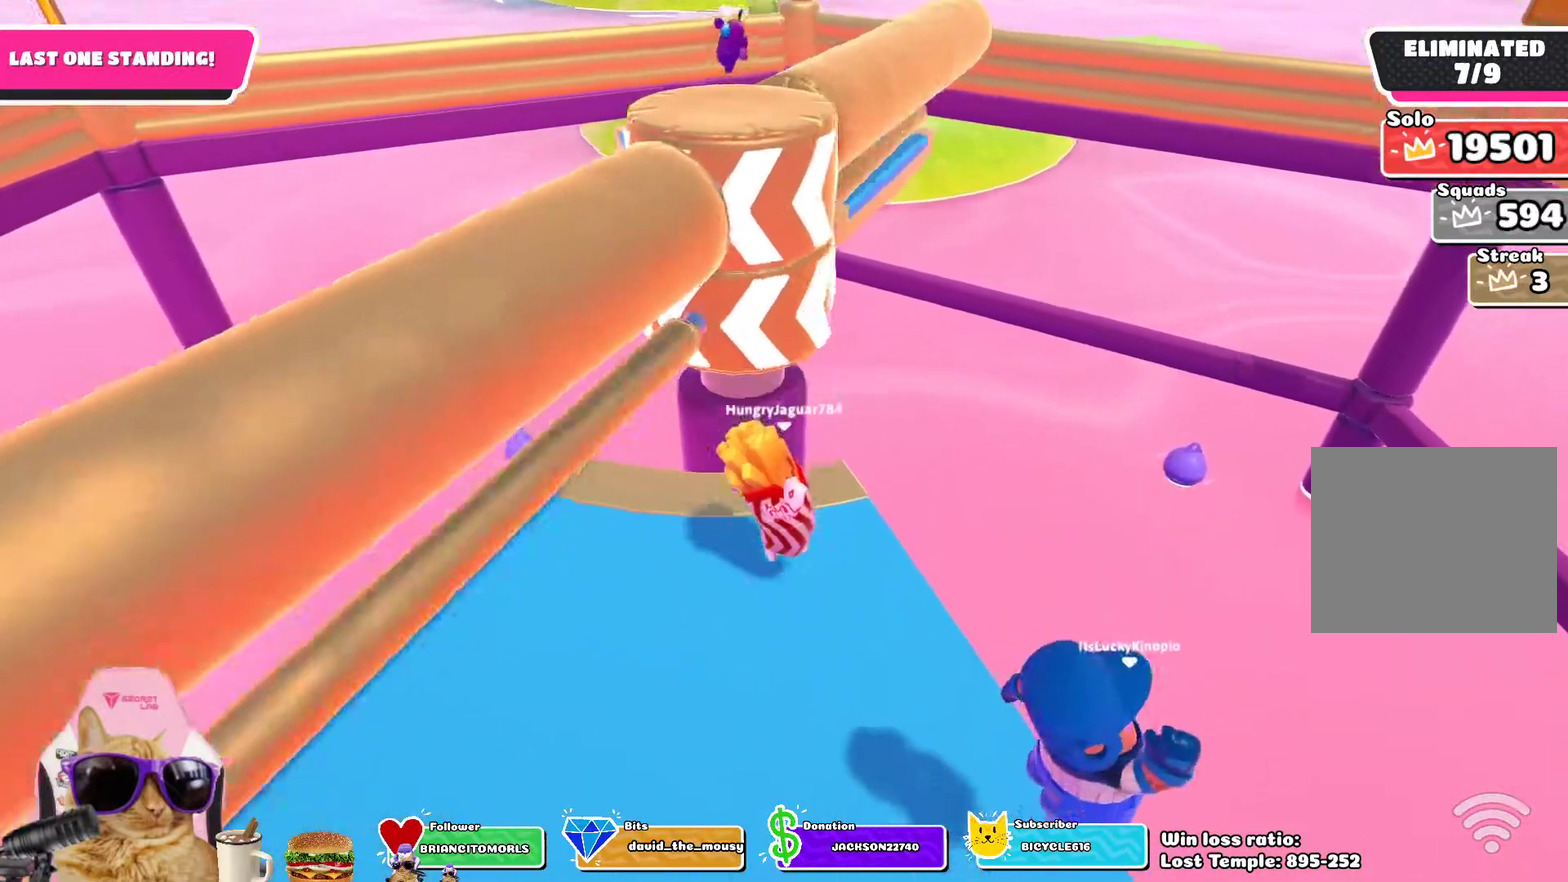
{"dt_ms": 400, "buttons": [], "left_stick": "center", "right_stick": "center", "events": []}
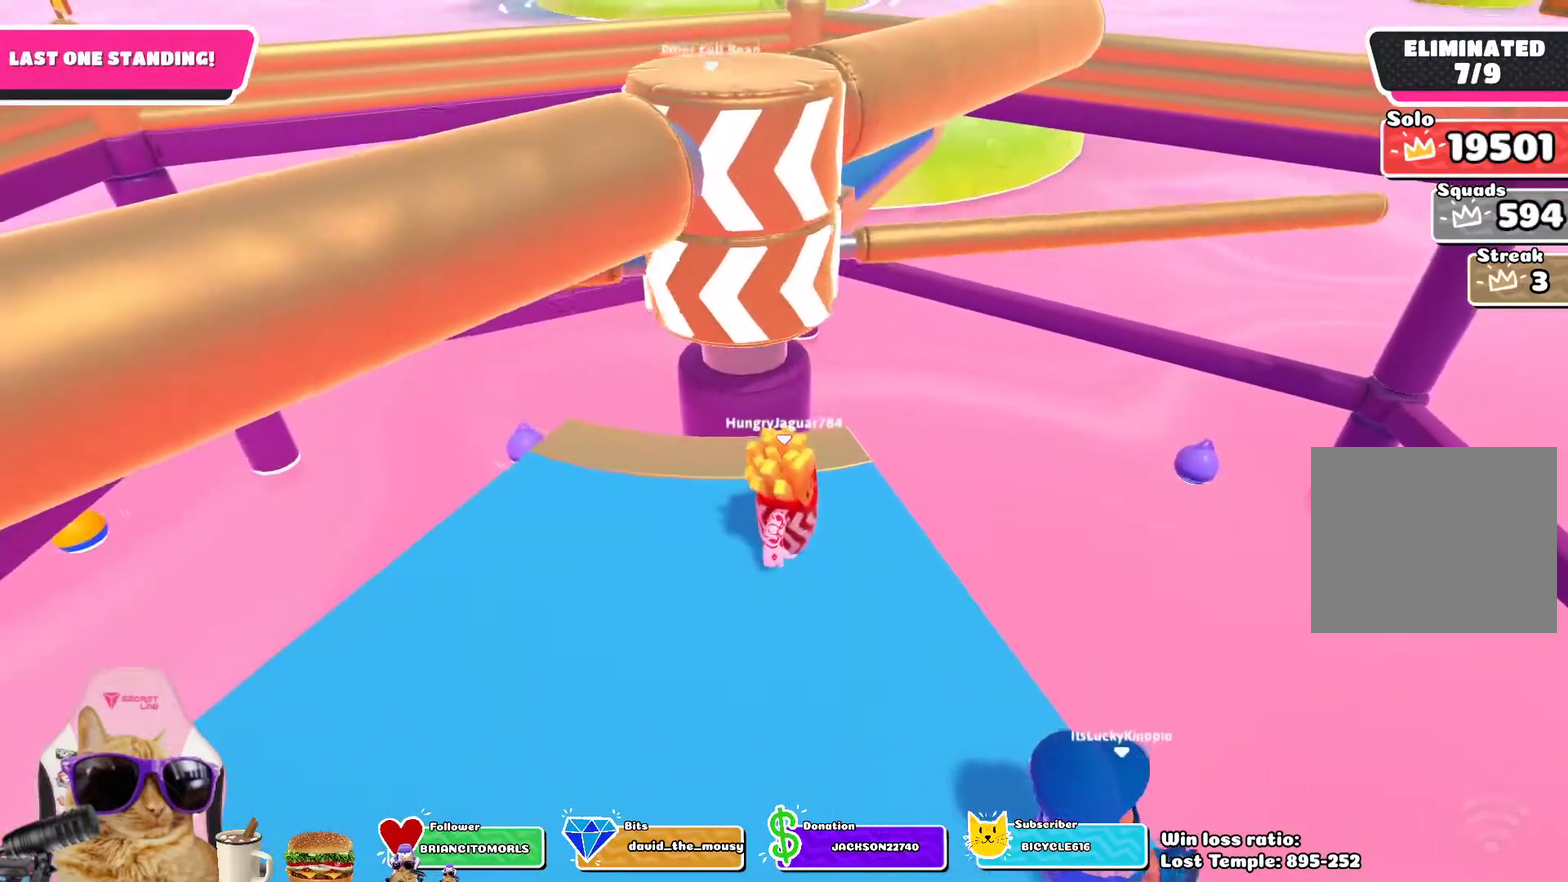
{"dt_ms": 700, "buttons": [], "left_stick": "center", "right_stick": "center", "events": [[333, "CROSS", "down"], [483, "CROSS", "up"]]}
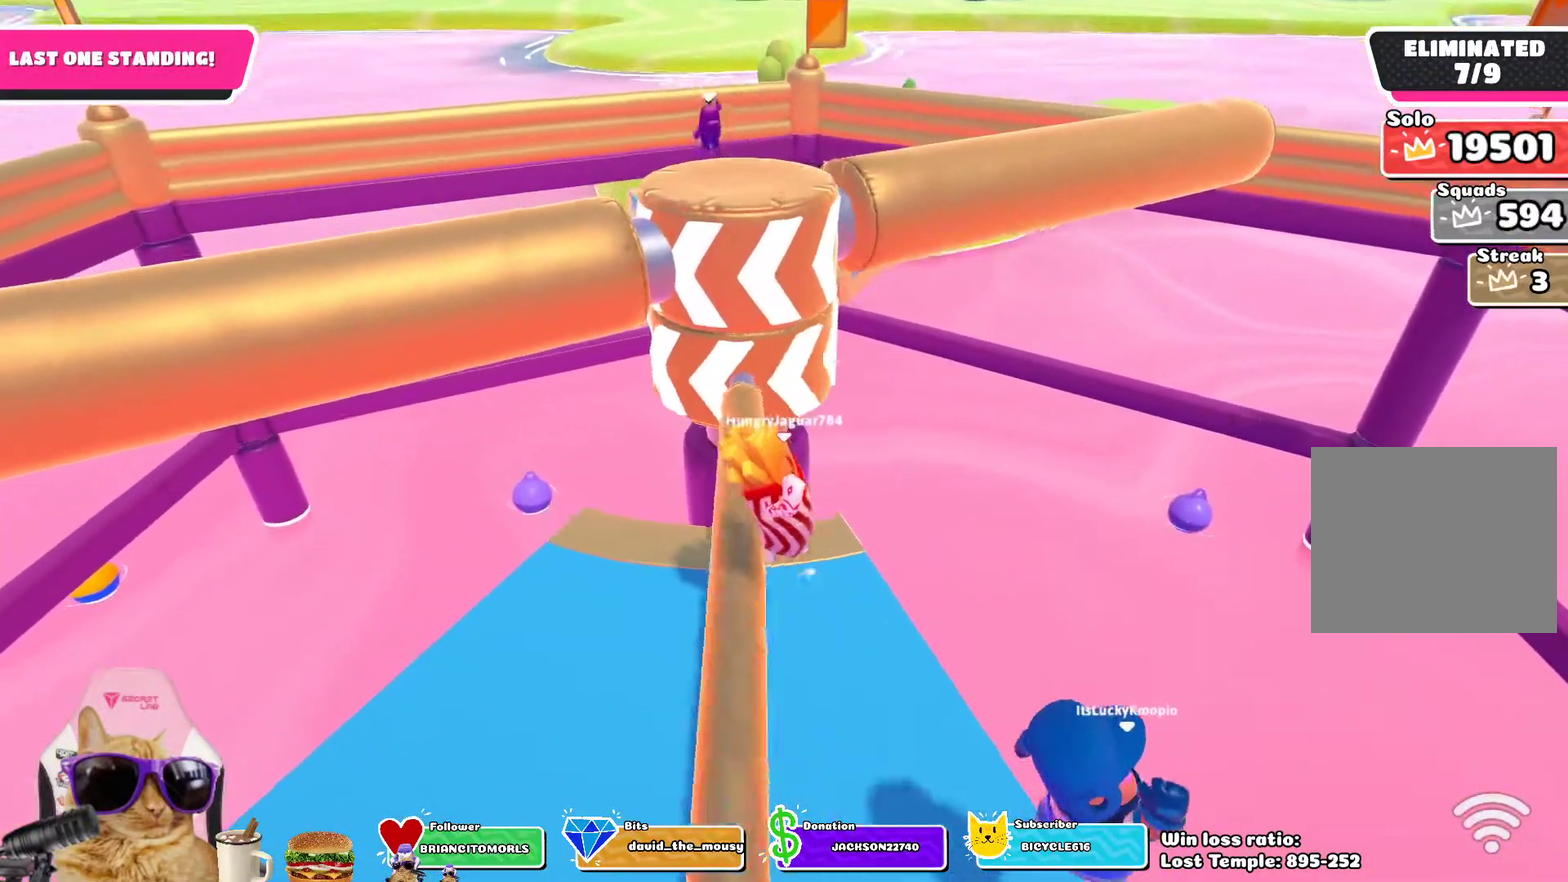
{"dt_ms": 400, "buttons": [], "left_stick": "center", "right_stick": "center", "events": [[50, "right_stick", "down"], [200, "right_stick", "center"]]}
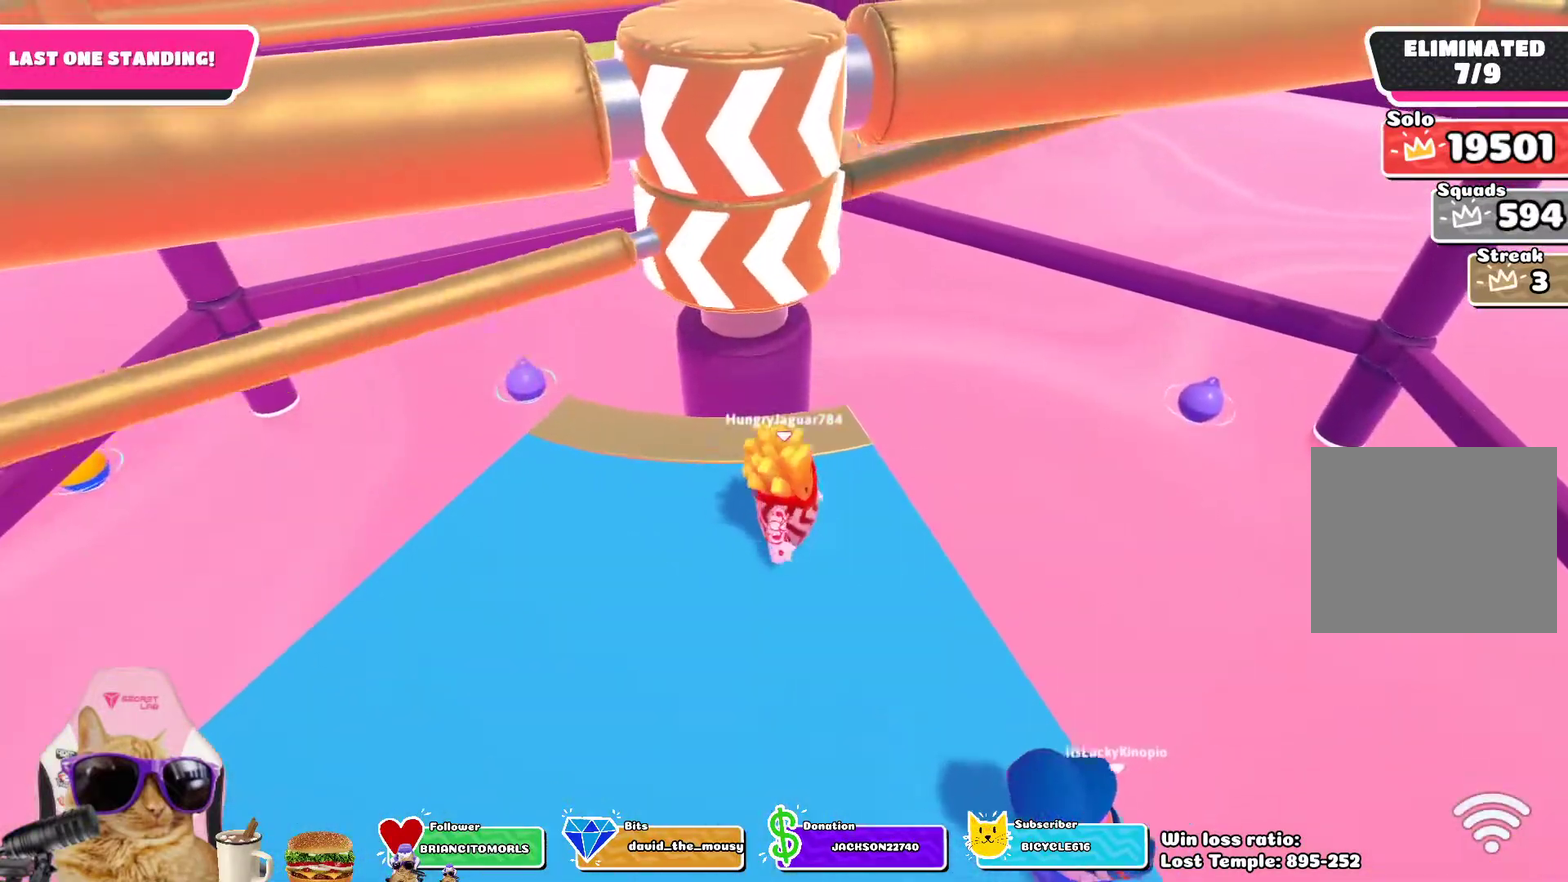
{"dt_ms": 400, "buttons": [], "left_stick": "center", "right_stick": "center", "events": []}
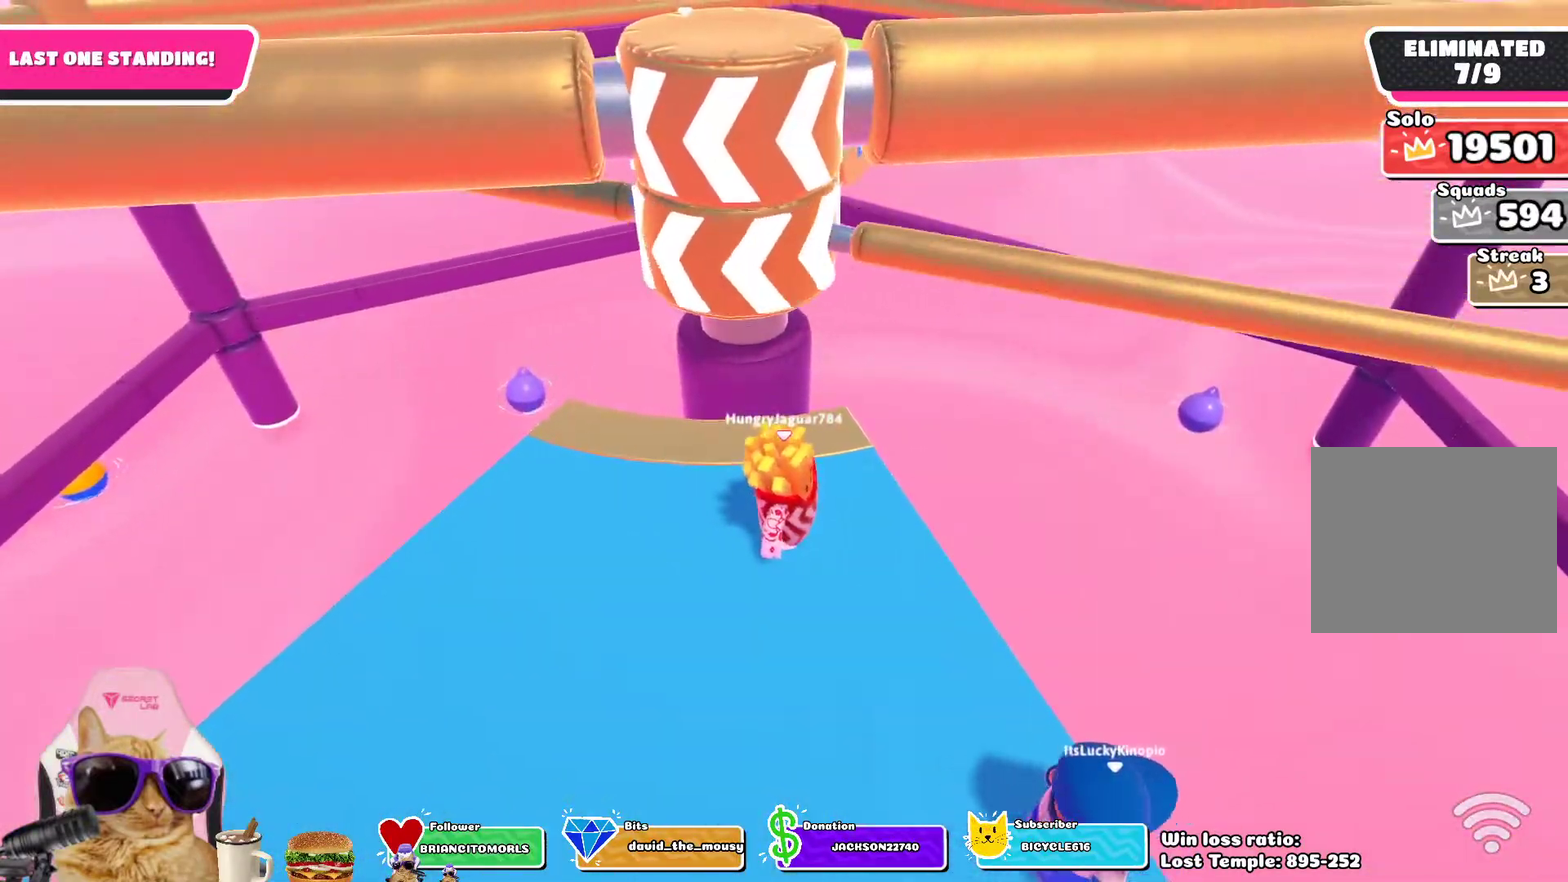
{"dt_ms": 800, "buttons": [], "left_stick": "center", "right_stick": "center", "events": [[133, "CROSS", "down"], [267, "CROSS", "up"]]}
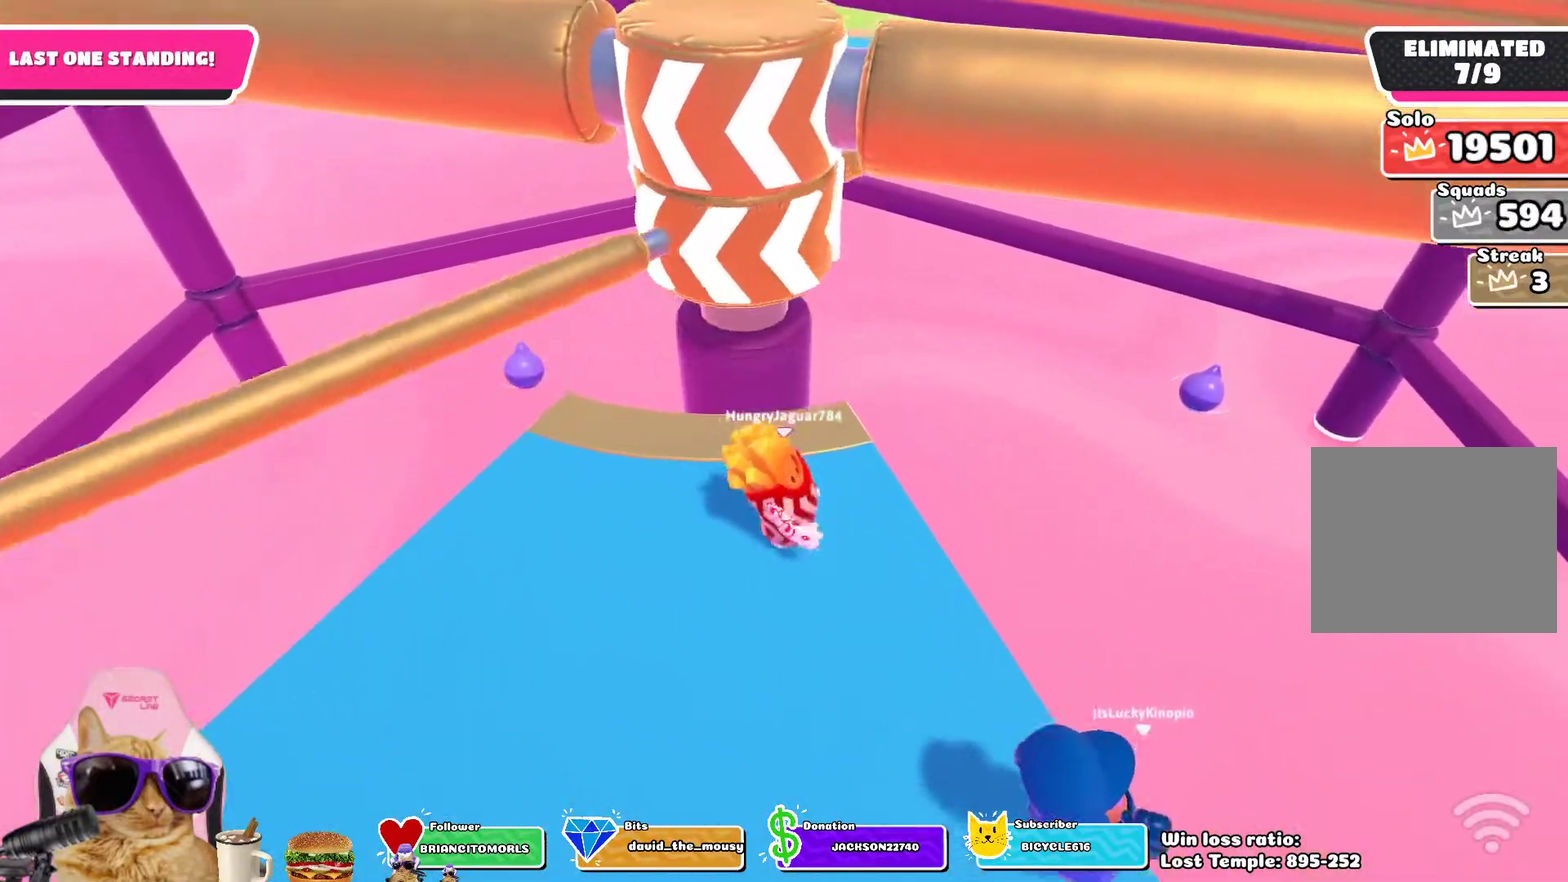
{"dt_ms": 300, "buttons": [], "left_stick": "center", "right_stick": "center", "events": []}
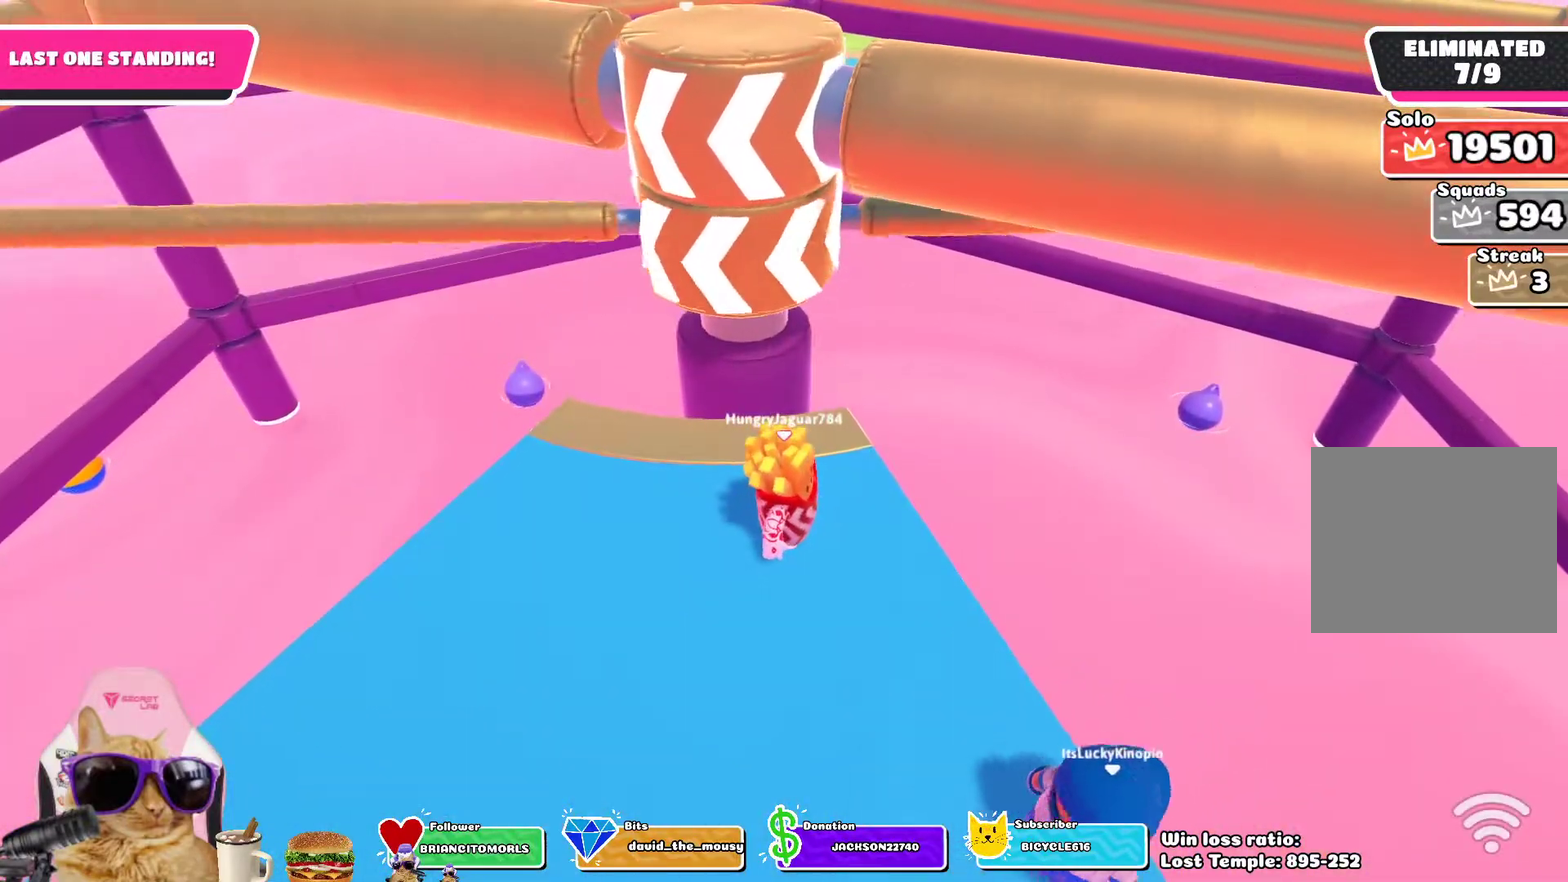
{"dt_ms": 400, "buttons": ["CROSS"], "left_stick": "center", "right_stick": "center", "events": [[283, "CROSS", "down"]]}
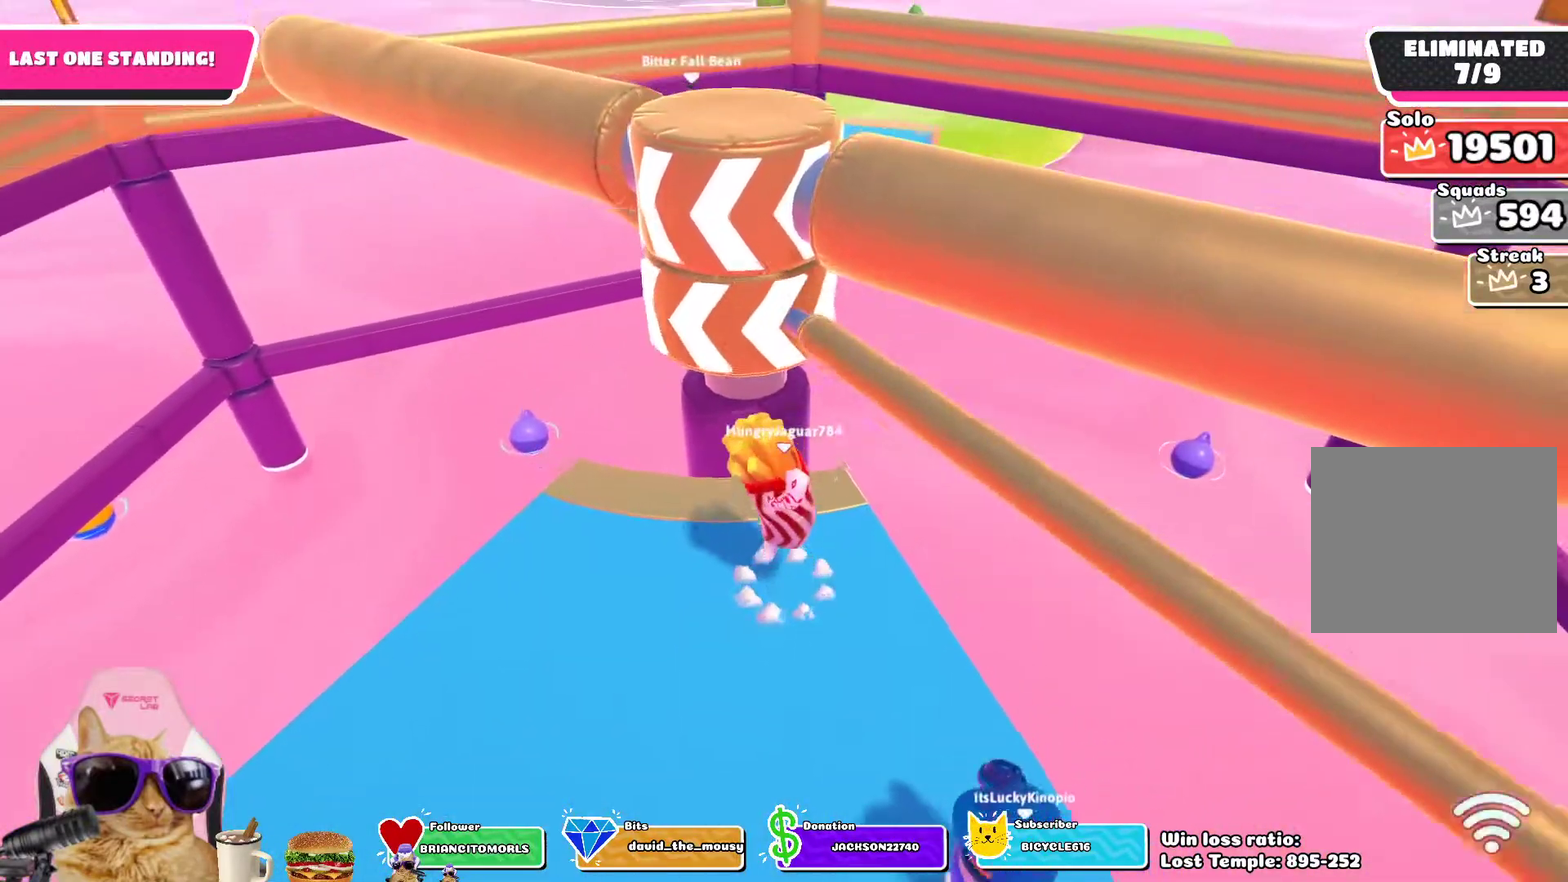
{"dt_ms": 600, "buttons": [], "left_stick": "left", "right_stick": "up-right", "events": [[33, "CROSS", "up"], [50, "left_stick", "left"], [567, "right_stick", "up-right"]]}
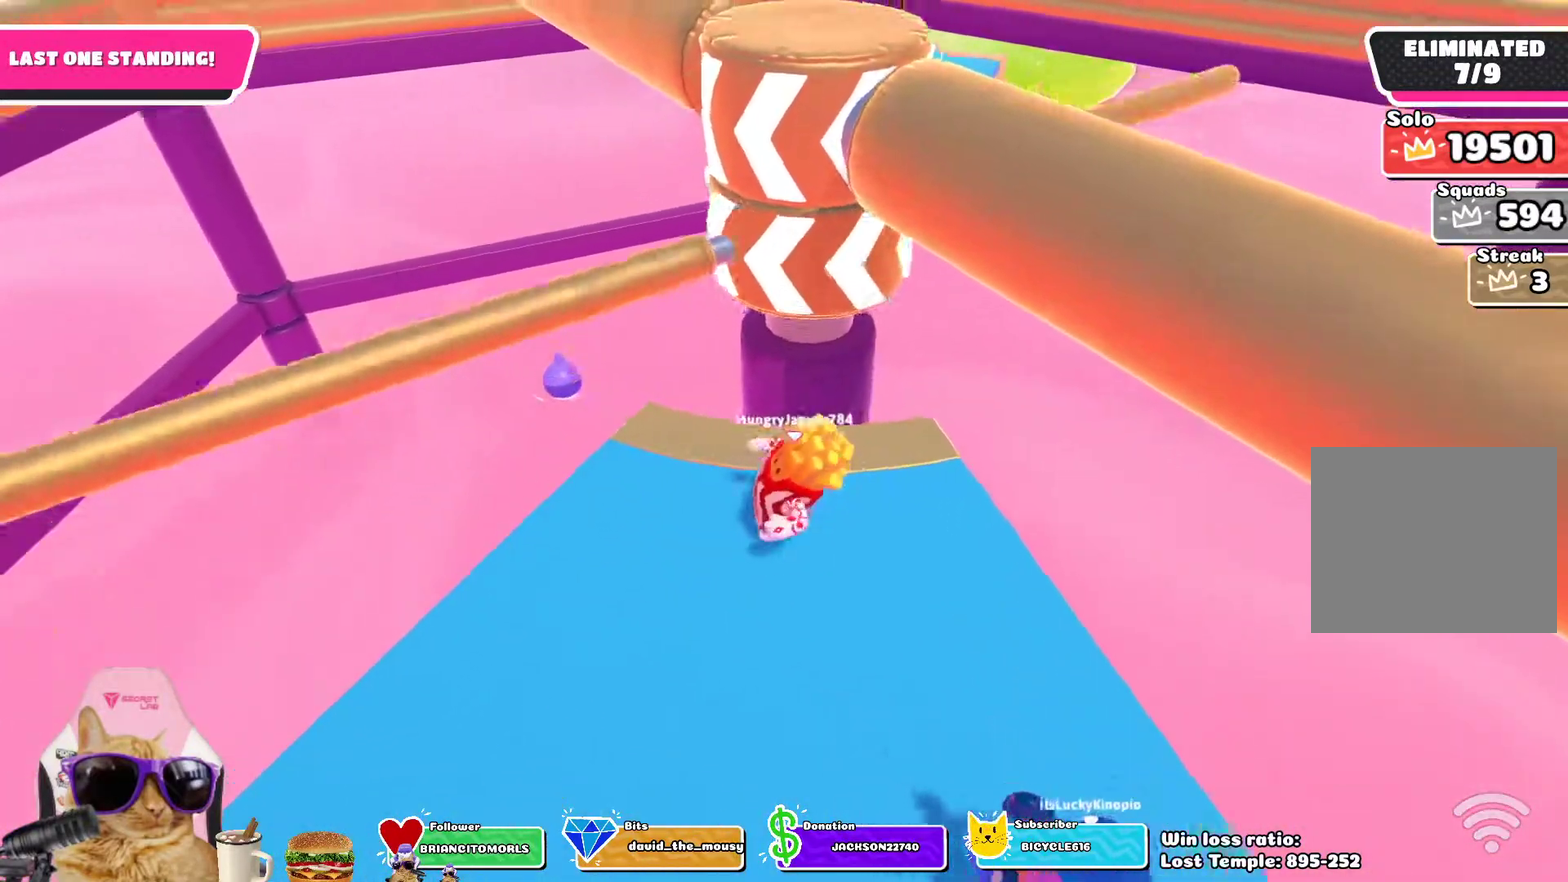
{"dt_ms": 300, "buttons": [], "left_stick": "center", "right_stick": "center", "events": [[67, "left_stick", "center"], [133, "right_stick", "center"]]}
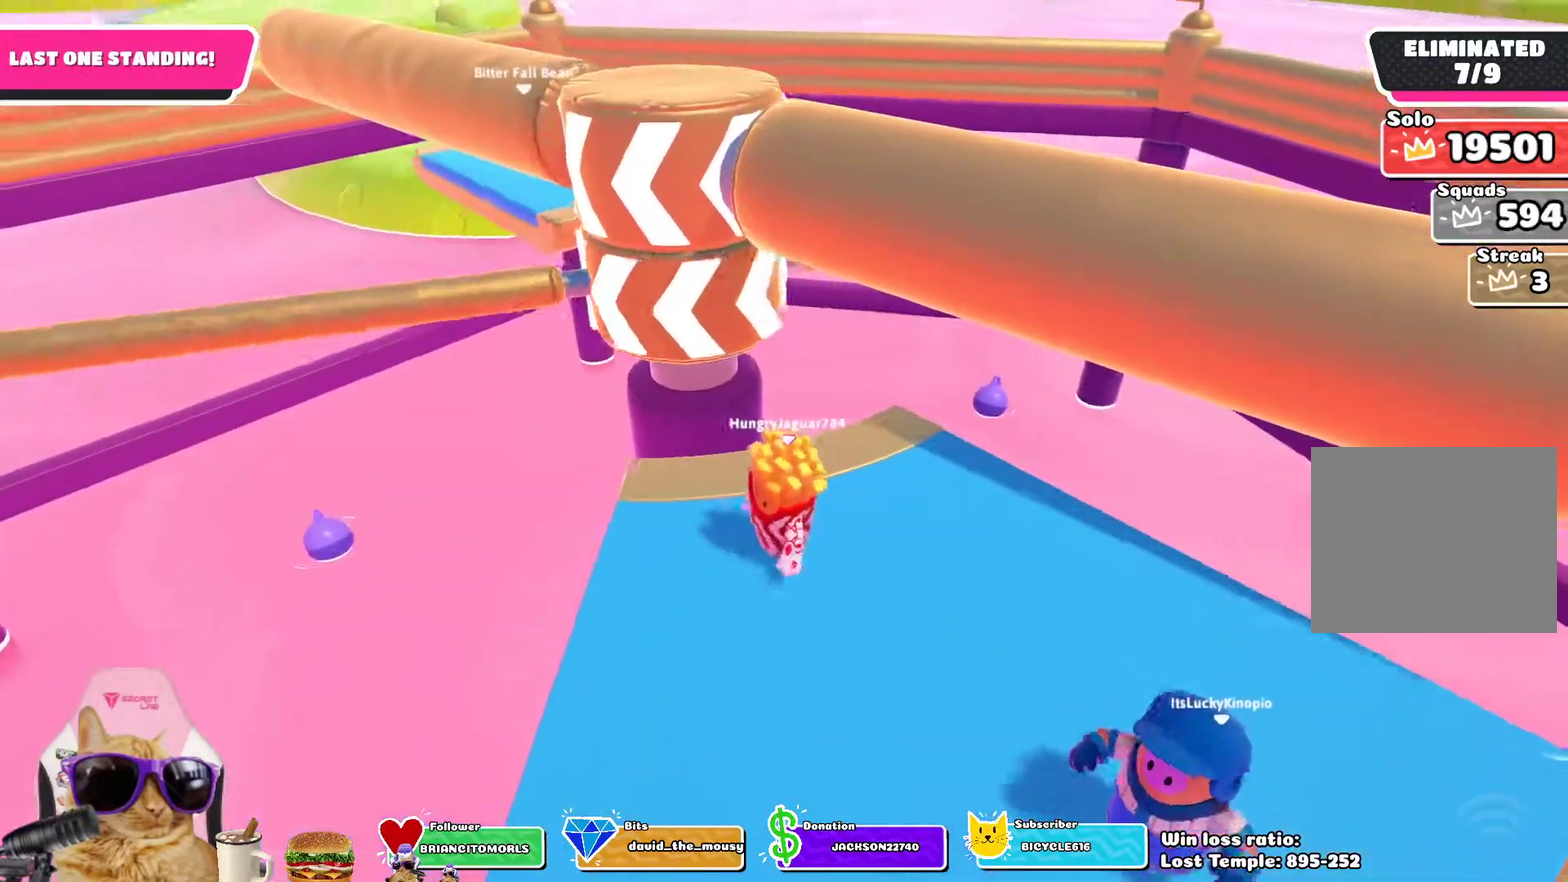
{"dt_ms": 800, "buttons": [], "left_stick": "up-right", "right_stick": "center", "events": [[300, "CROSS", "down"], [417, "CROSS", "up"], [617, "right_stick", "down"], [650, "left_stick", "right"], [700, "left_stick", "up-right"], [767, "right_stick", "center"]]}
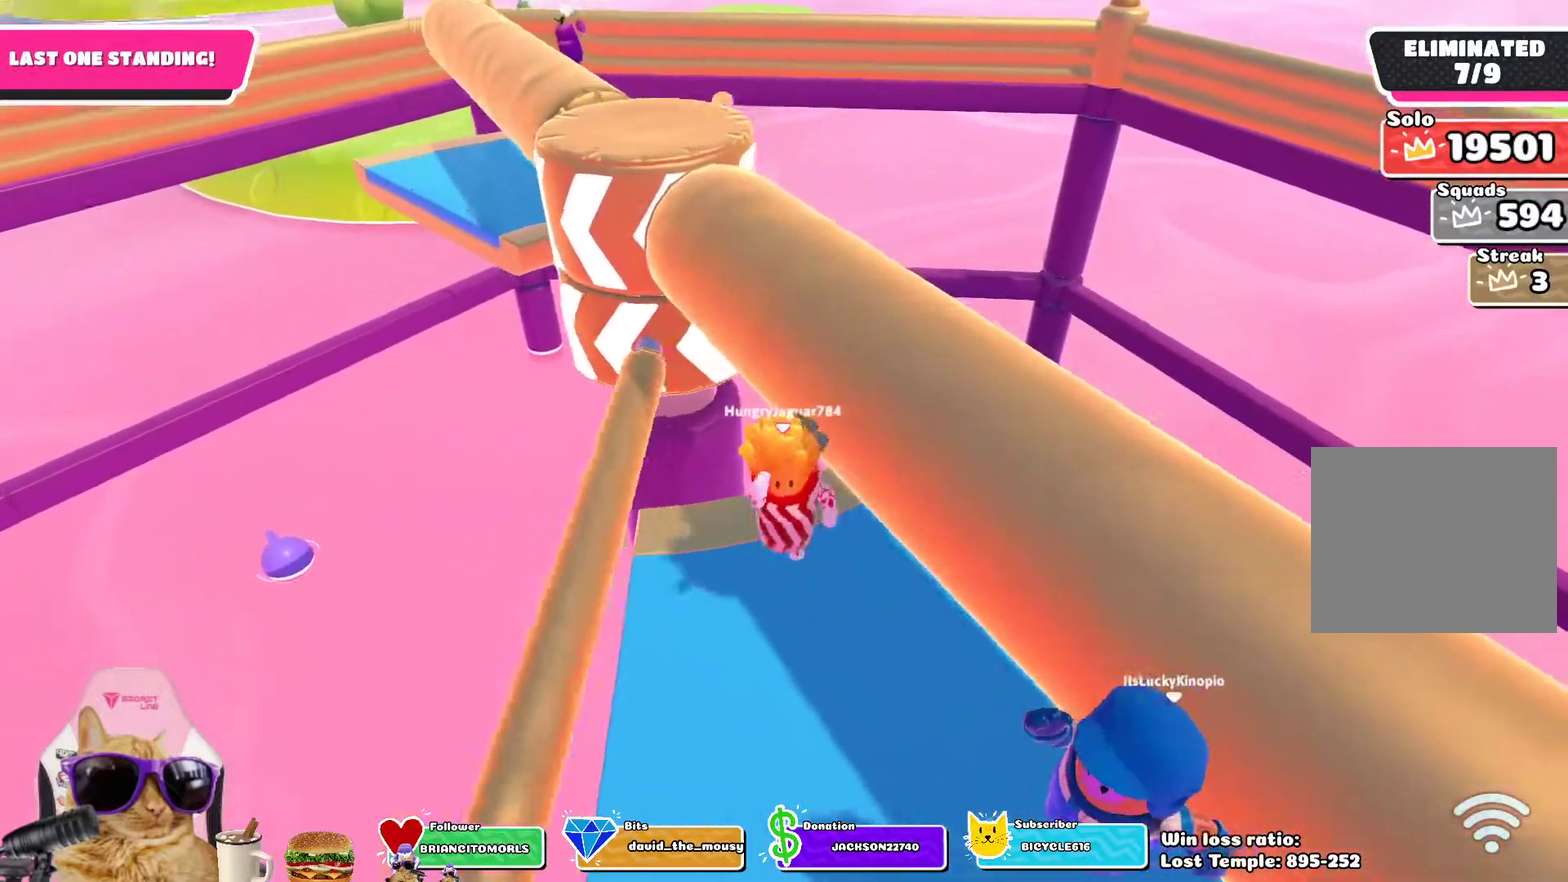
{"dt_ms": 400, "buttons": [], "left_stick": "center", "right_stick": "center", "events": [[283, "left_stick", "center"]]}
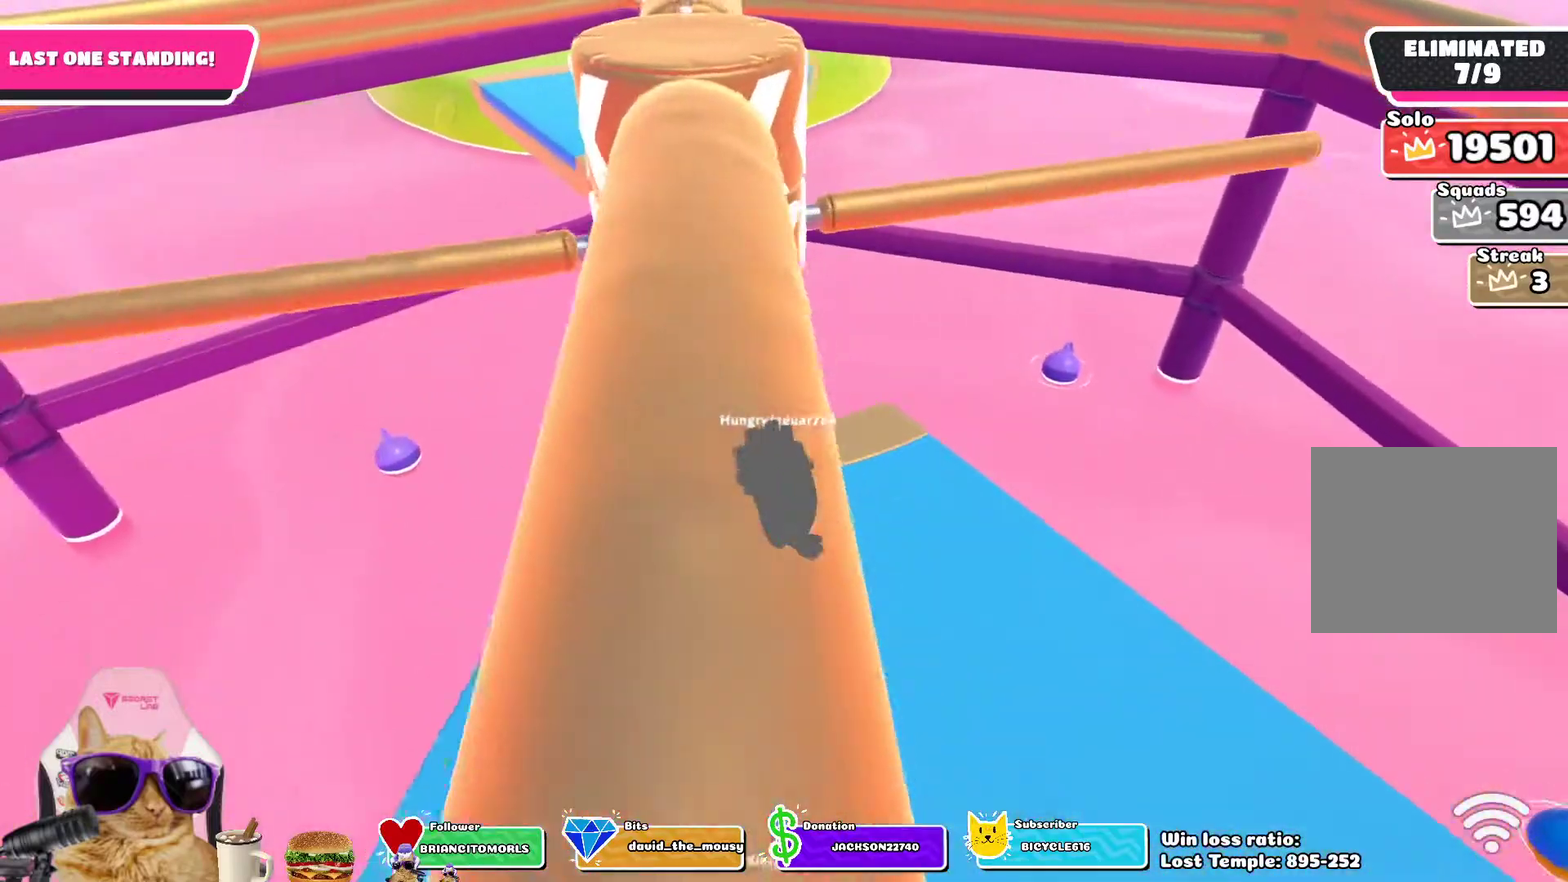
{"dt_ms": 300, "buttons": ["CROSS"], "left_stick": "center", "right_stick": "center", "events": [[267, "CROSS", "down"]]}
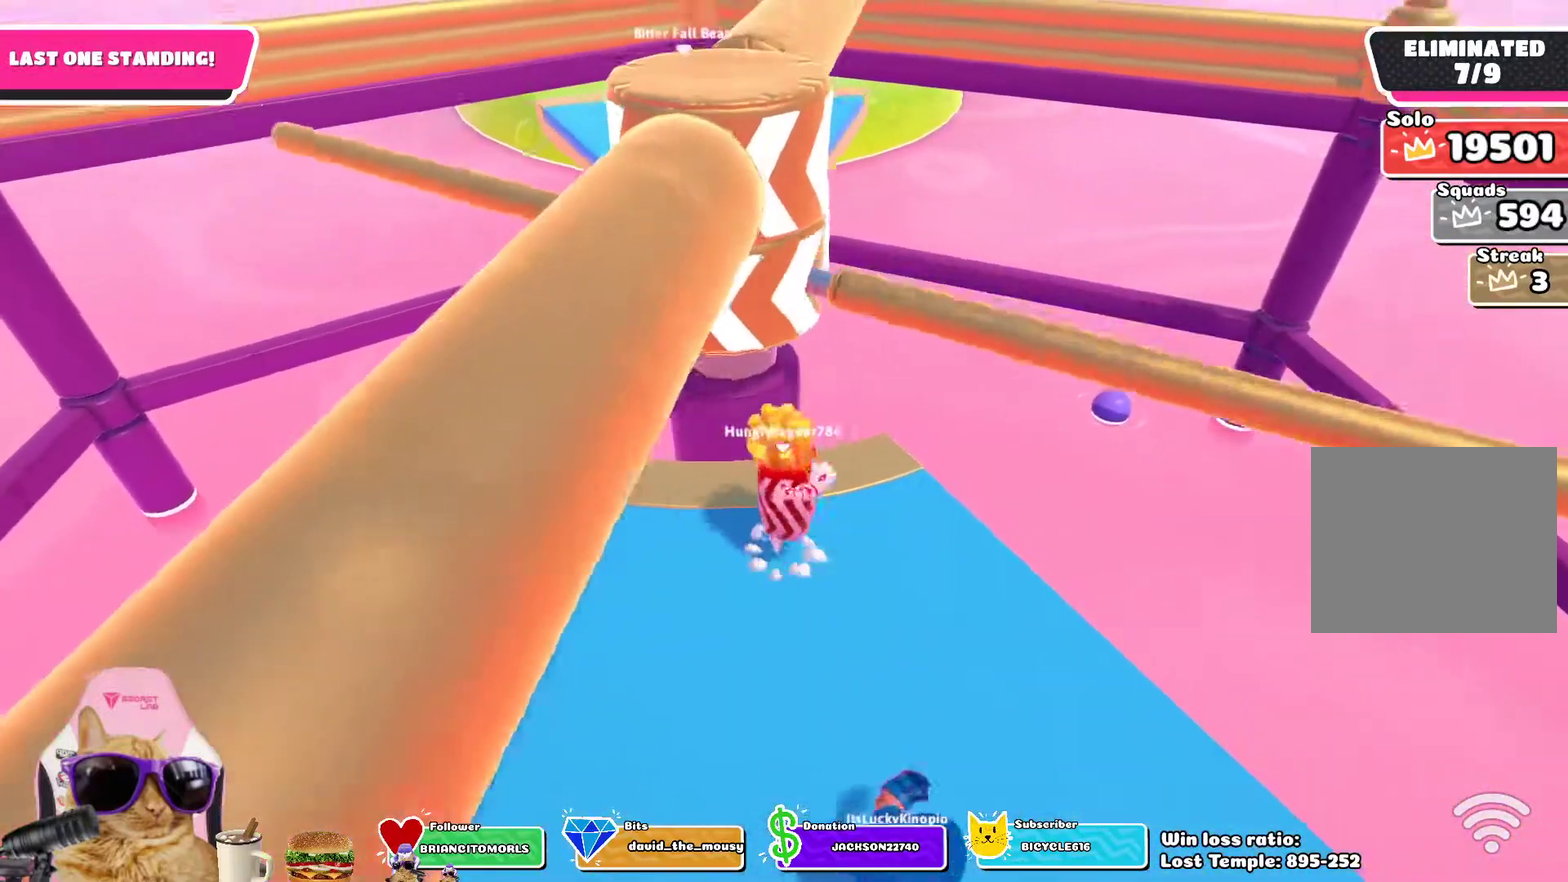
{"dt_ms": 800, "buttons": [], "left_stick": "center", "right_stick": "center", "events": [[100, "CROSS", "up"], [167, "left_stick", "right"], [317, "left_stick", "center"]]}
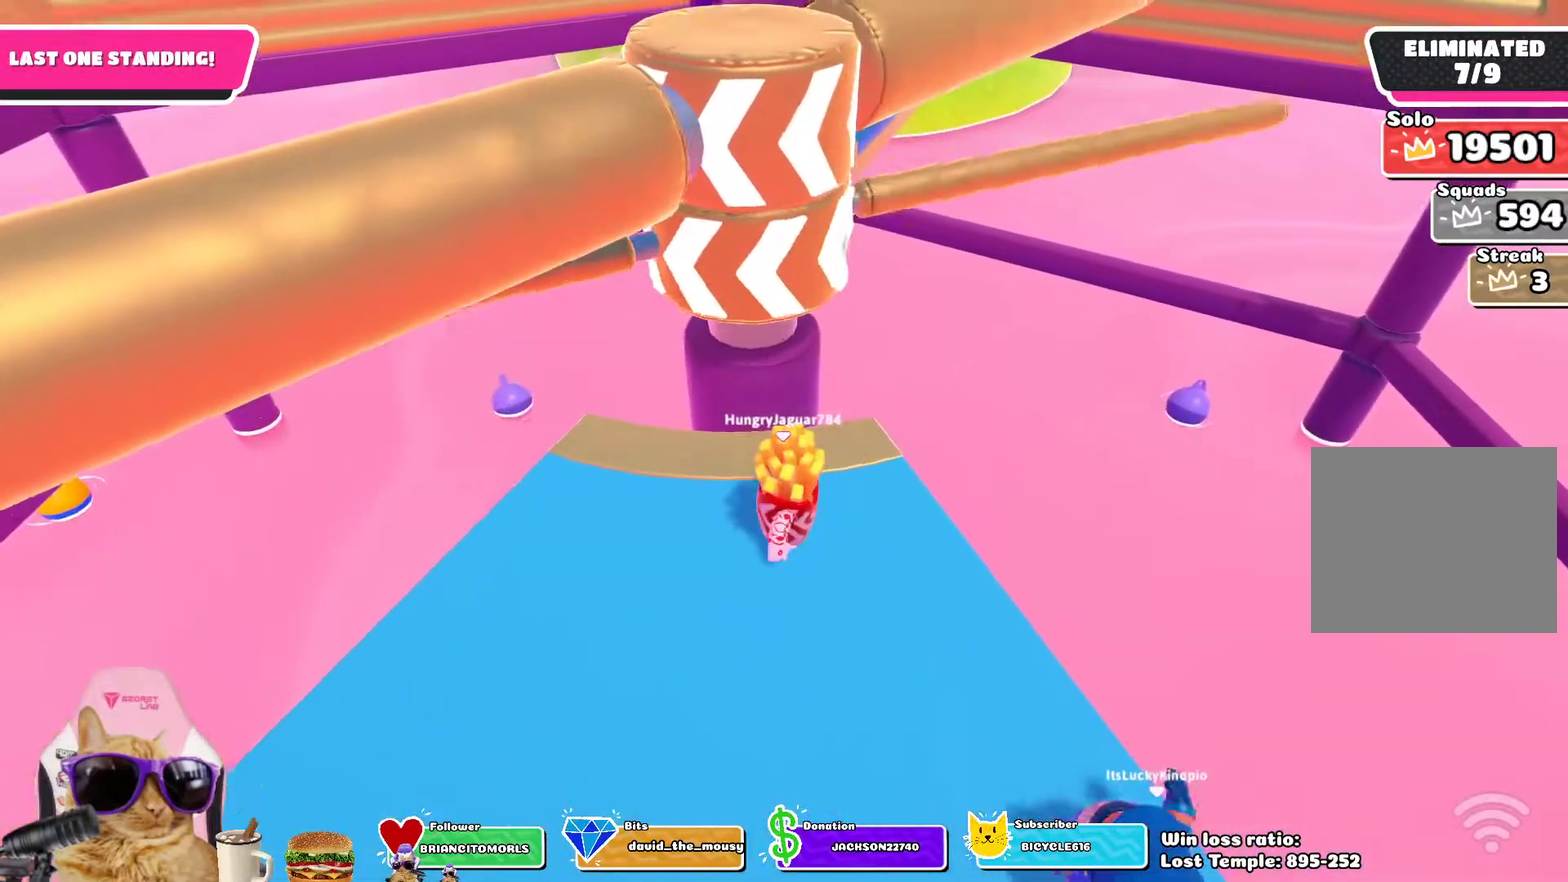
{"dt_ms": 400, "buttons": [], "left_stick": "center", "right_stick": "center", "events": []}
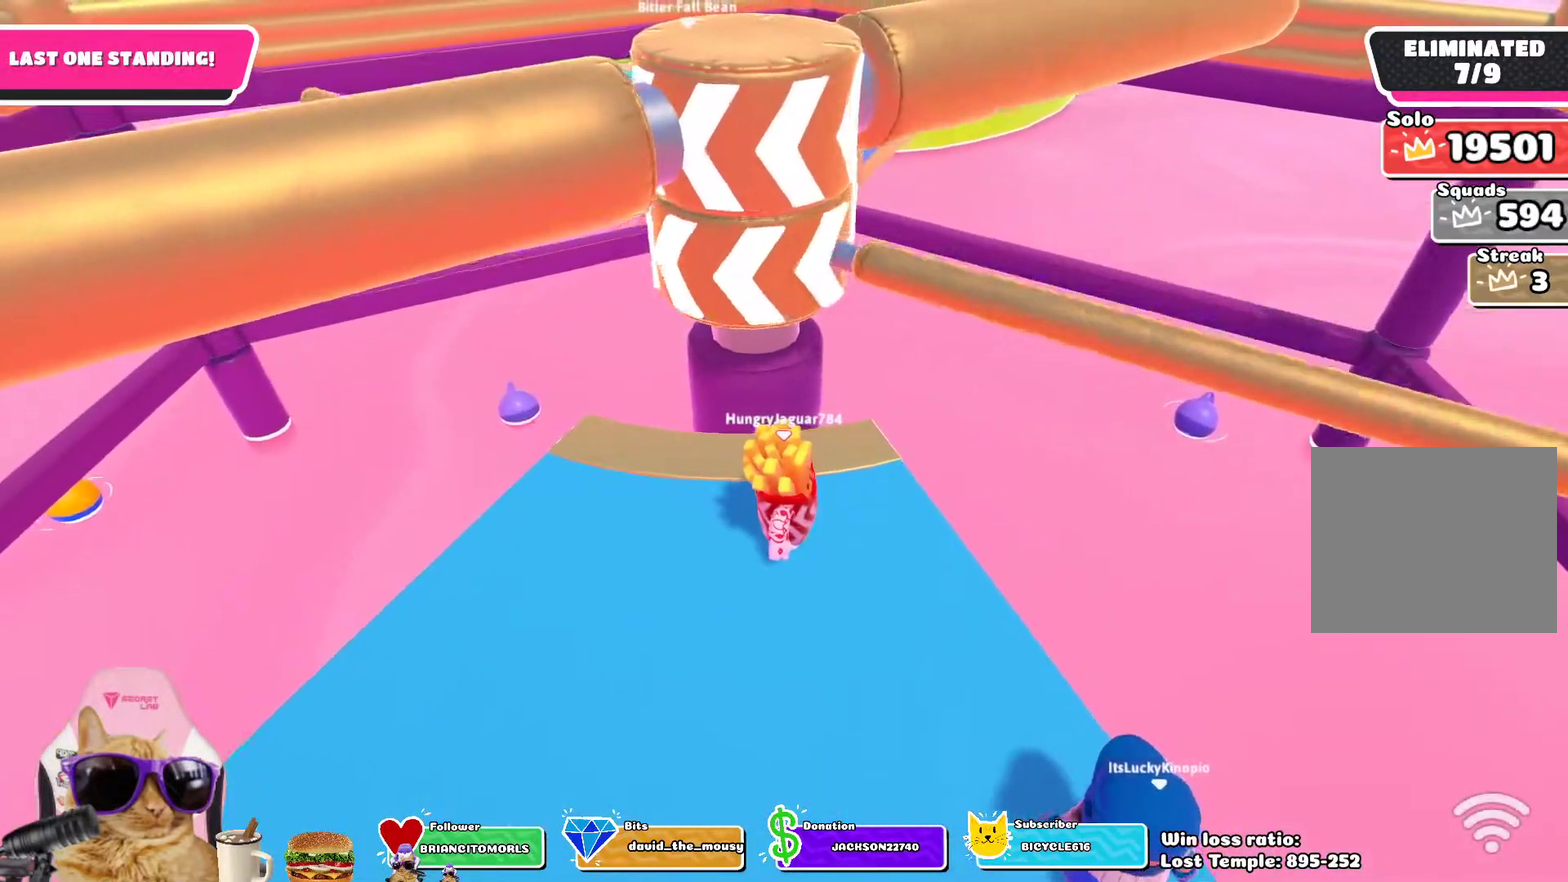
{"dt_ms": 400, "buttons": [], "left_stick": "center", "right_stick": "down-right", "events": [[33, "CROSS", "down"], [167, "CROSS", "up"], [400, "right_stick", "down-right"]]}
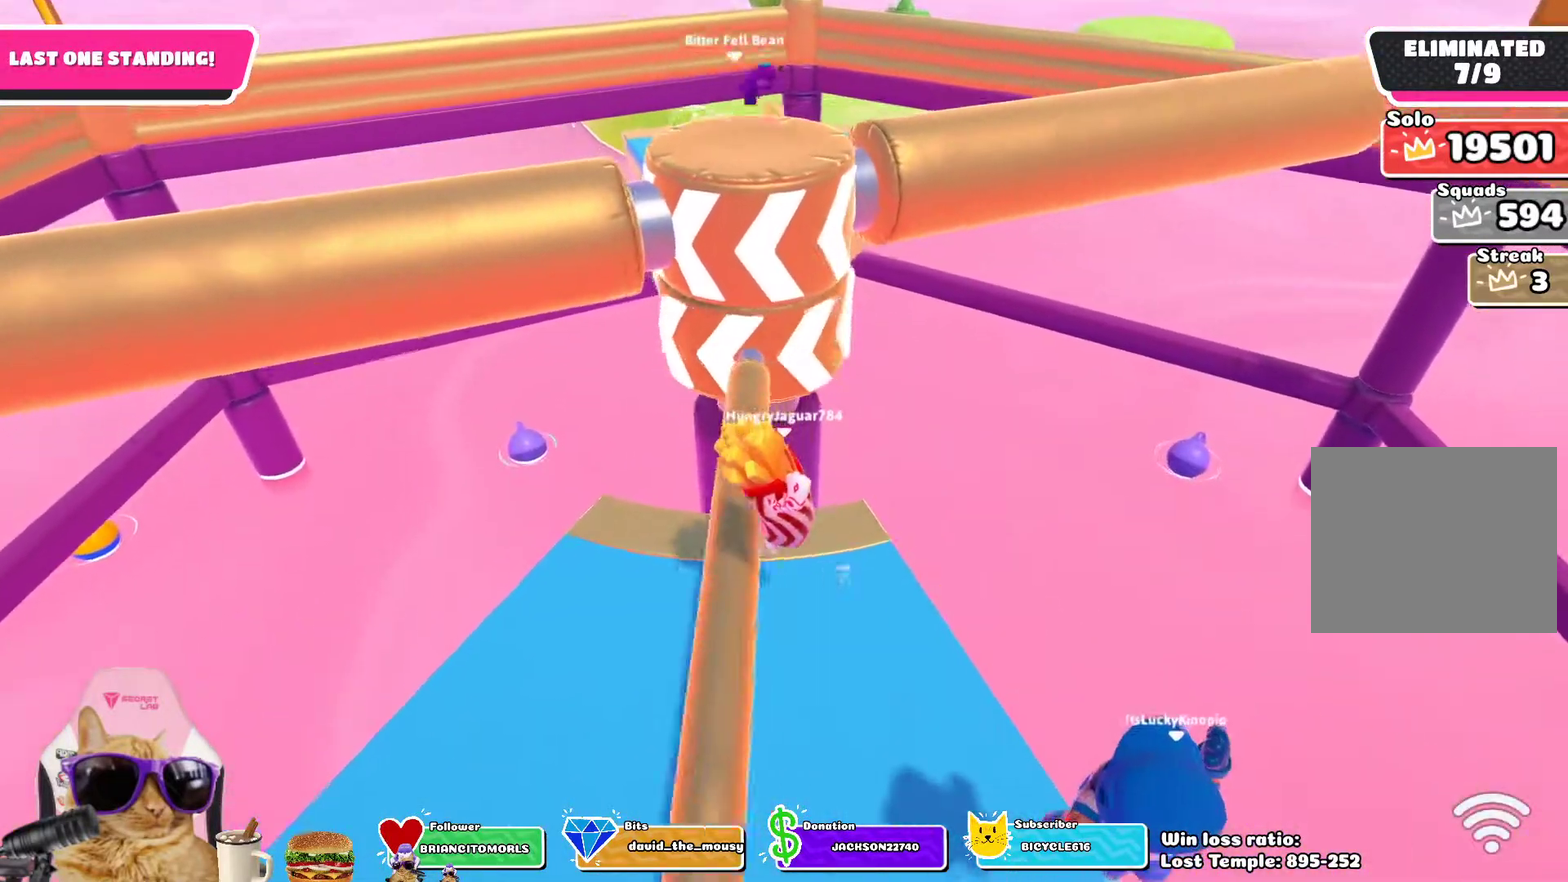
{"dt_ms": 600, "buttons": [], "left_stick": "center", "right_stick": "center", "events": [[133, "right_stick", "center"]]}
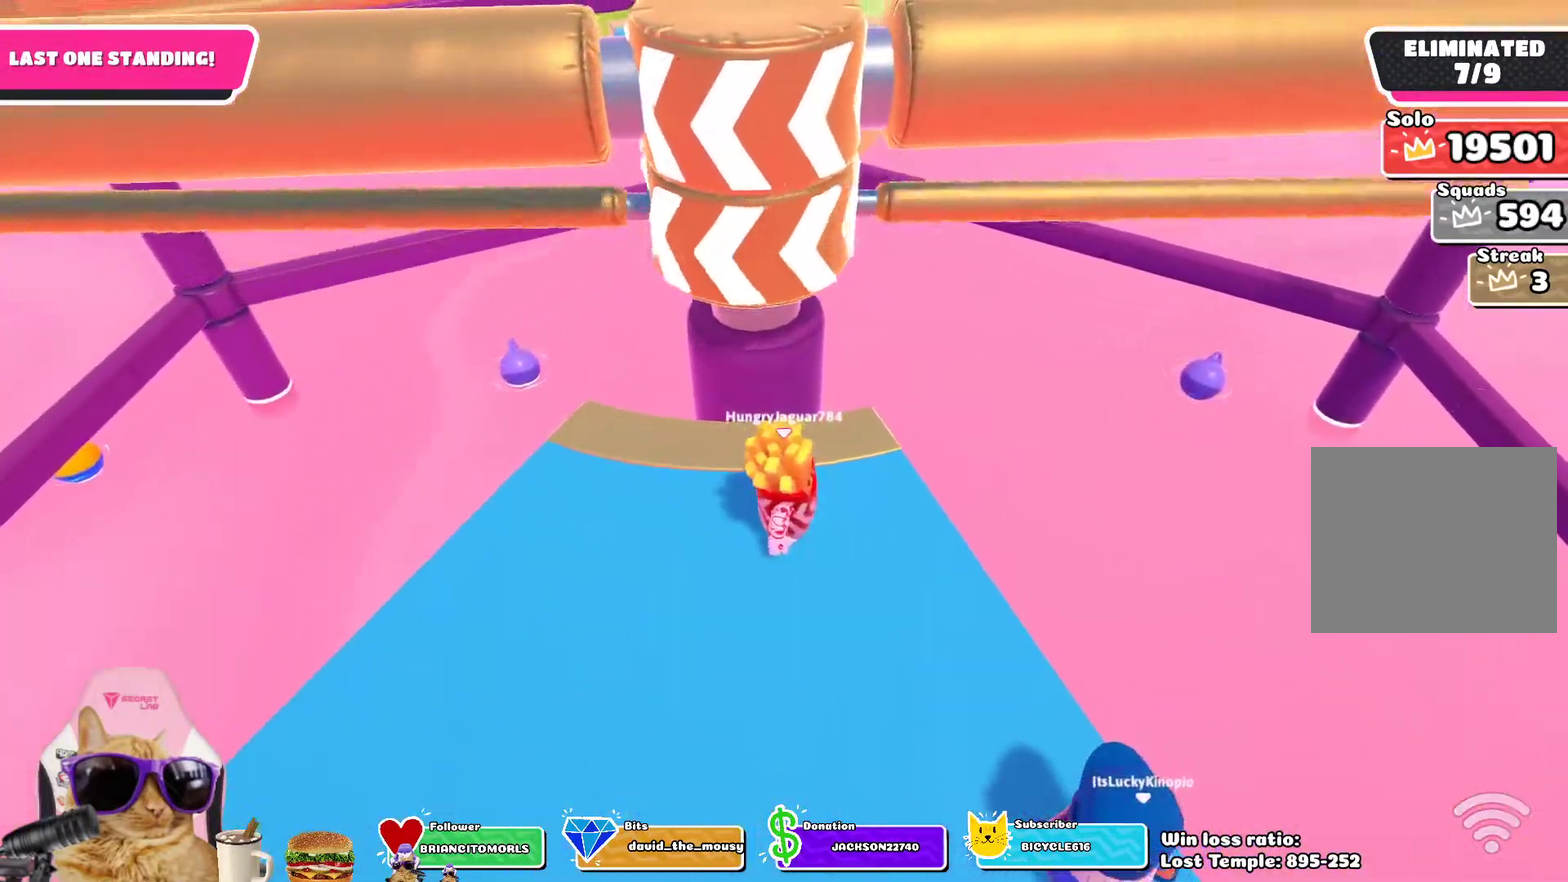
{"dt_ms": 300, "buttons": ["CROSS"], "left_stick": "center", "right_stick": "center", "events": [[267, "CROSS", "down"]]}
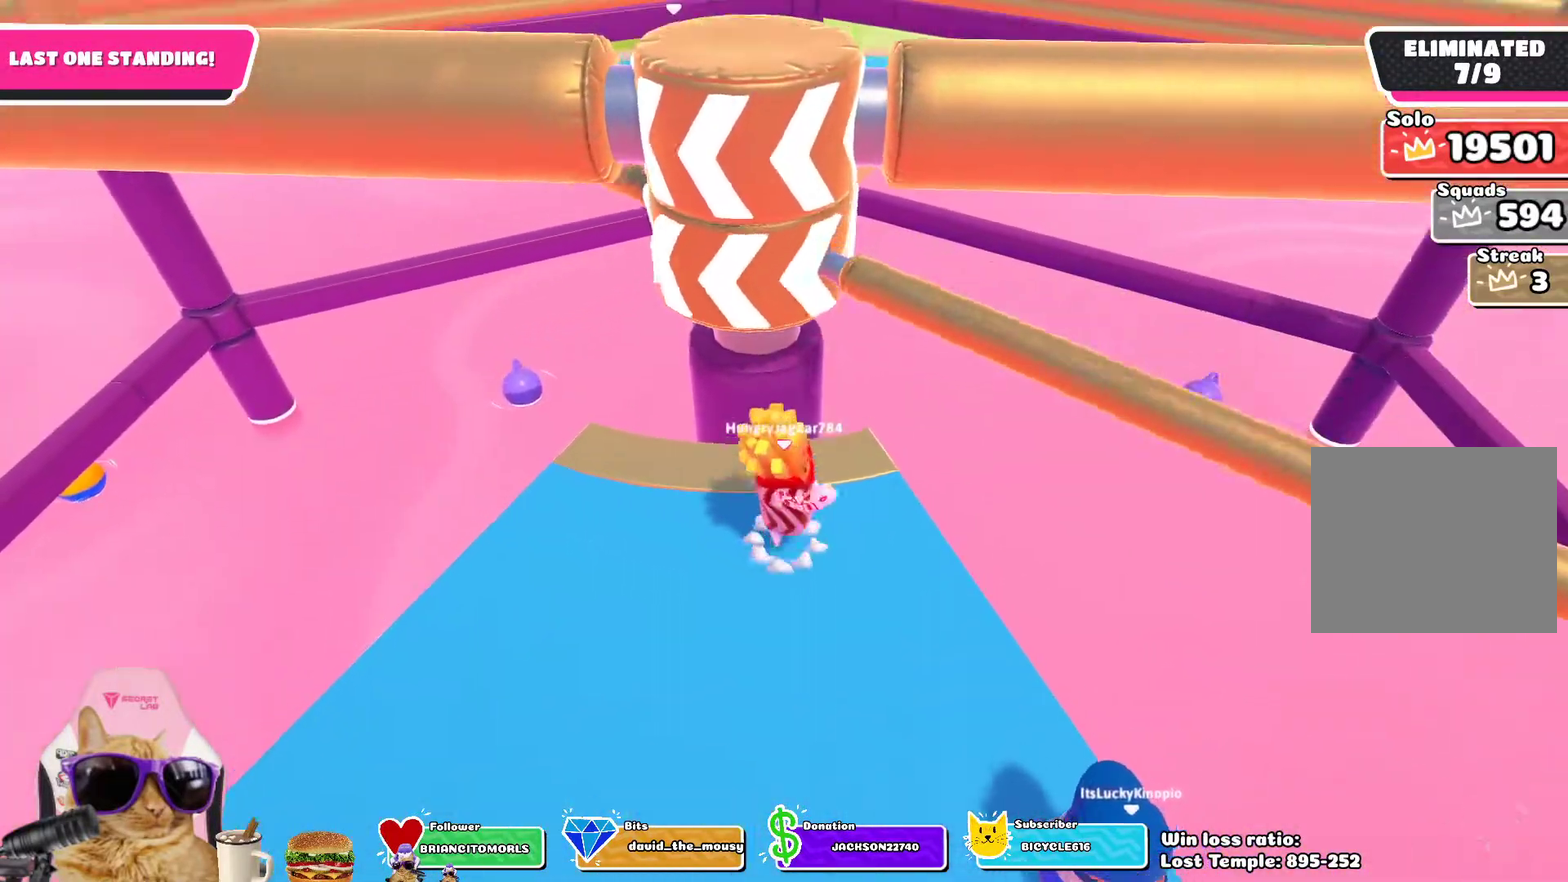
{"dt_ms": 800, "buttons": [], "left_stick": "center", "right_stick": "center", "events": [[100, "CROSS", "up"]]}
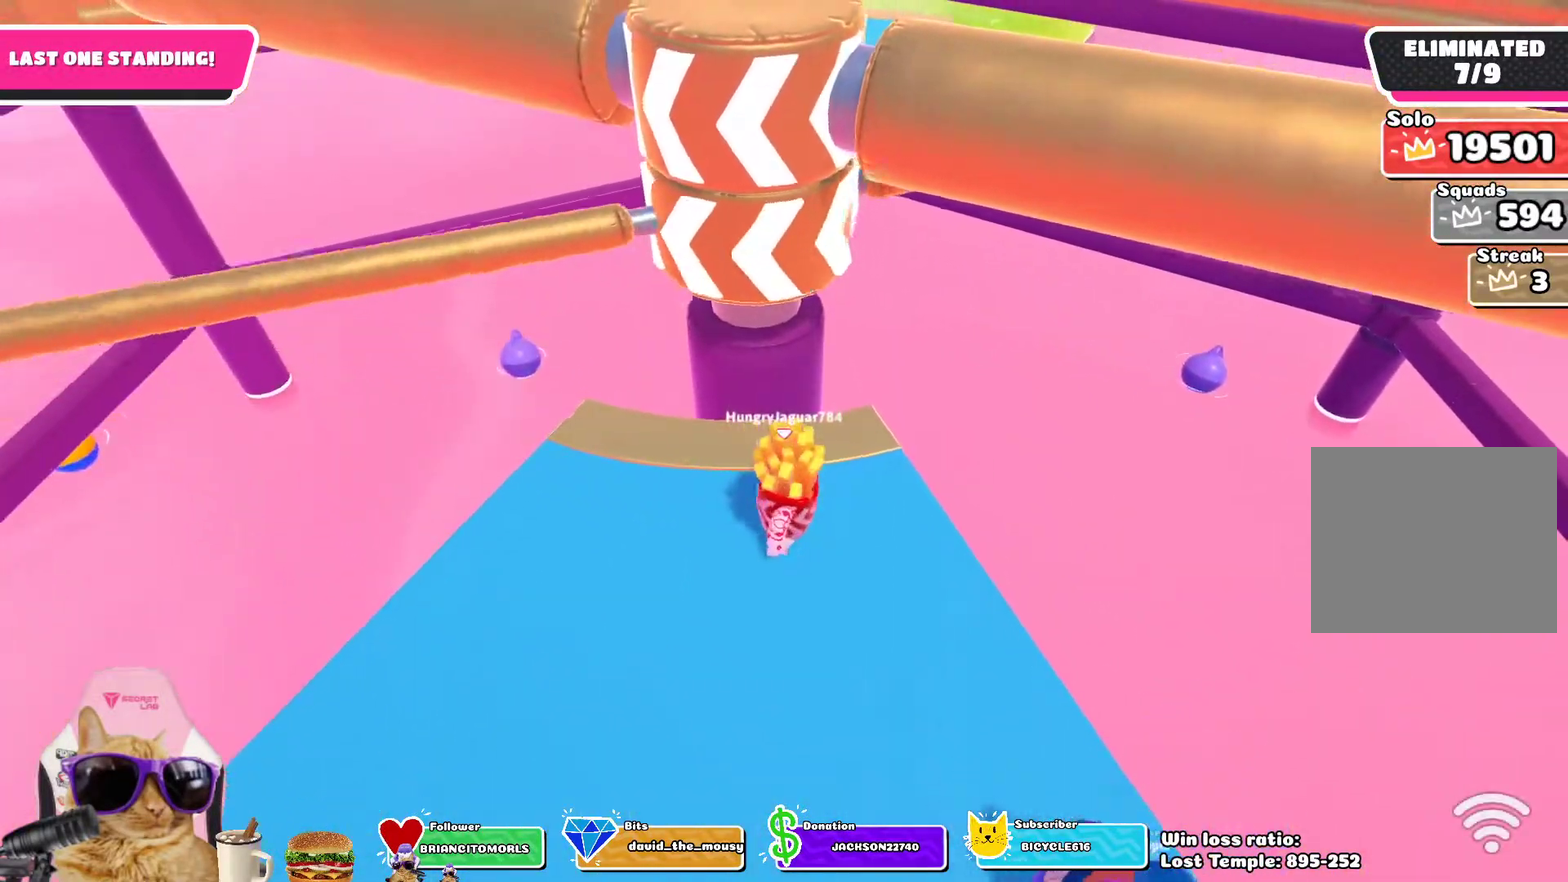
{"dt_ms": 400, "buttons": ["CROSS"], "left_stick": "center", "right_stick": "center", "events": [[383, "CROSS", "down"]]}
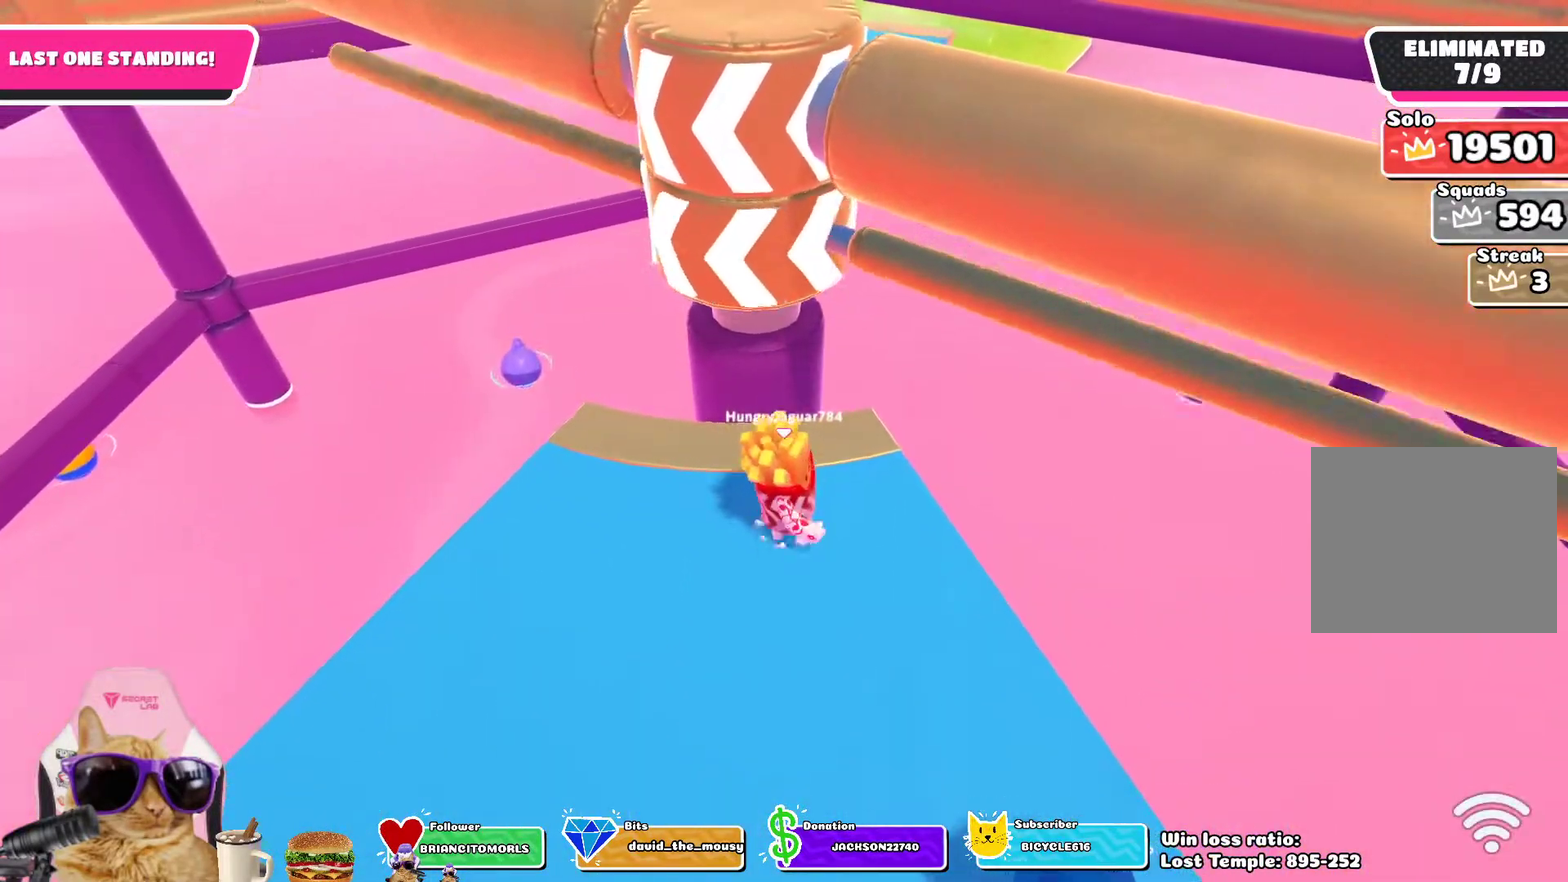
{"dt_ms": 400, "buttons": [], "left_stick": "left", "right_stick": "center", "events": [[150, "CROSS", "up"], [267, "left_stick", "left"]]}
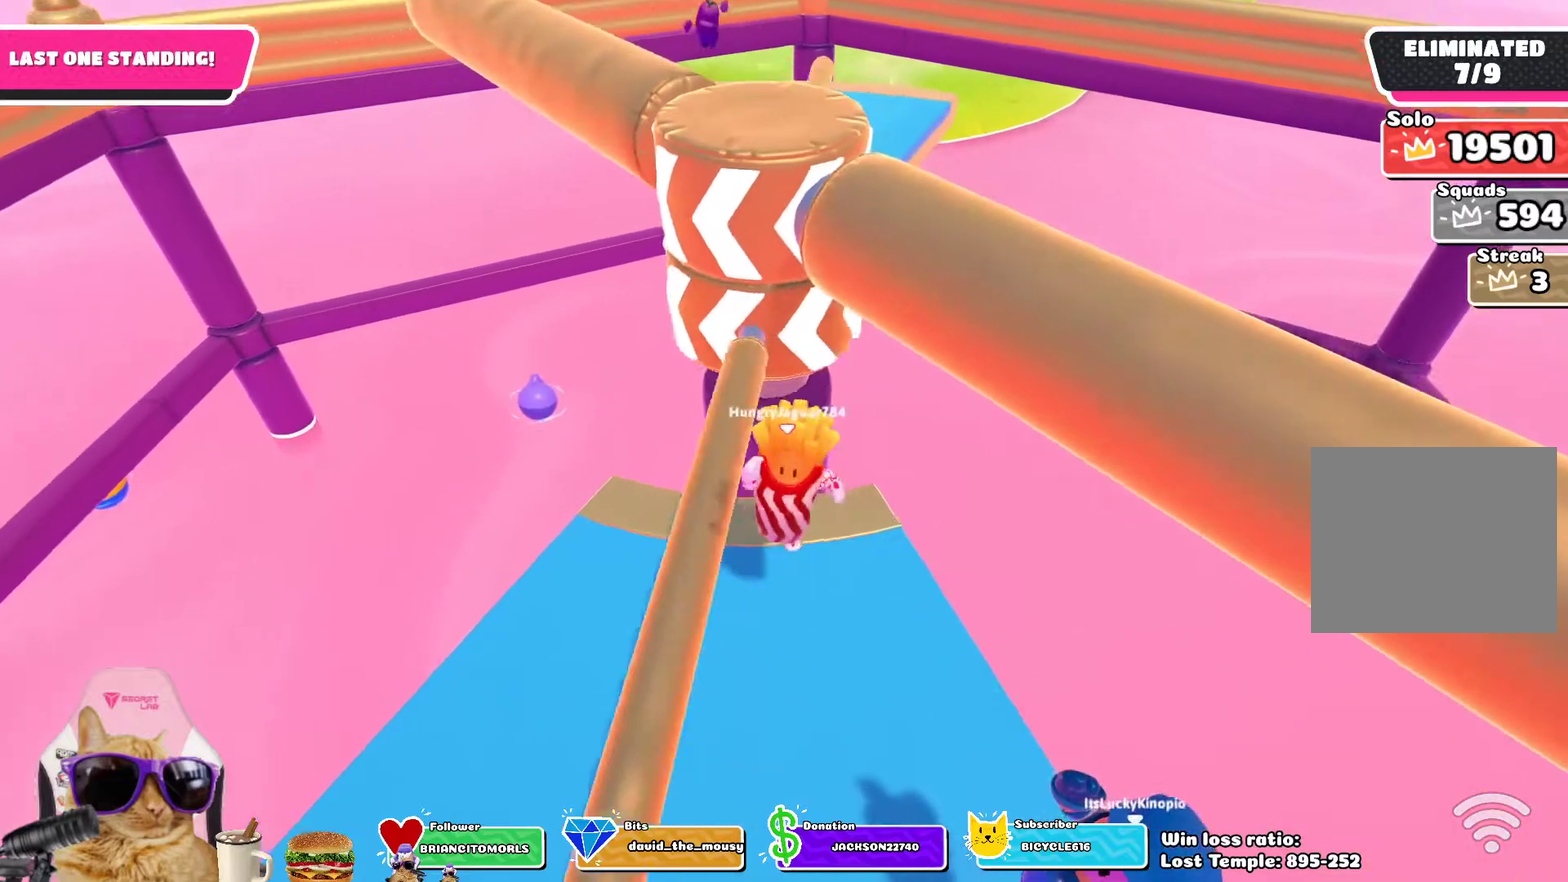
{"dt_ms": 800, "buttons": [], "left_stick": "down-left", "right_stick": "center", "events": [[50, "right_stick", "up-right"], [217, "right_stick", "center"], [267, "left_stick", "center"], [350, "right_stick", "up-right"], [433, "left_stick", "left"], [500, "right_stick", "center"], [633, "left_stick", "center"], [783, "left_stick", "down-left"]]}